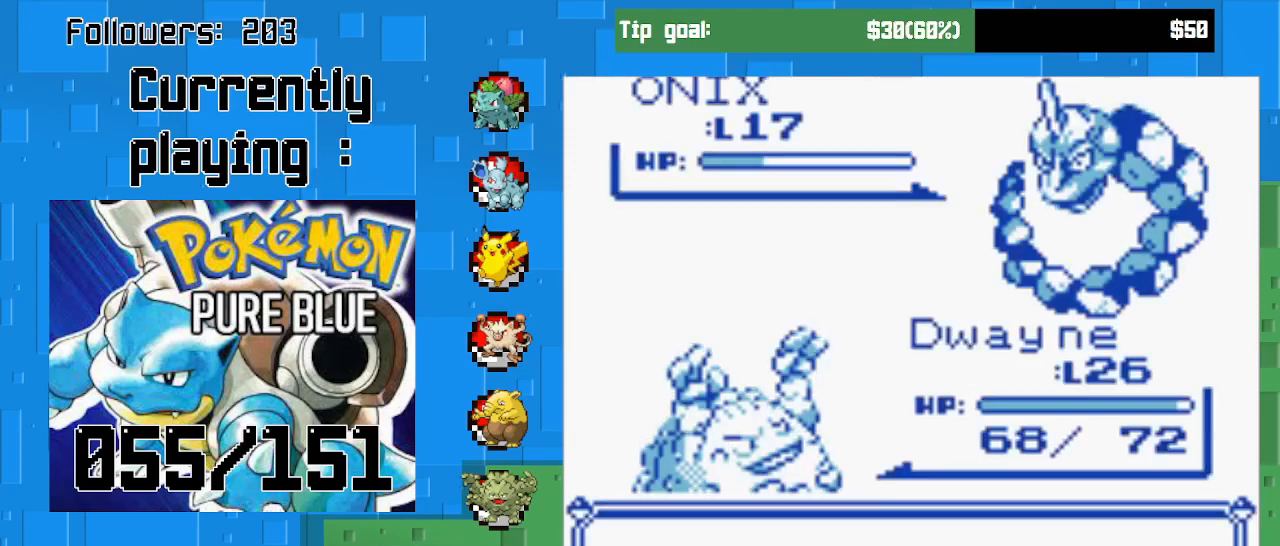
Gameplay with a controller (PlayStation layout); each line is a JSON object with the inputs held at the frame after it. "events" lists button and stick changes between this image and that frame as [ms after this image, input, new state], when the widget could be followed in between. Not read: L3 R3.
{"buttons": [], "left_stick": "center", "right_stick": "center", "events": []}
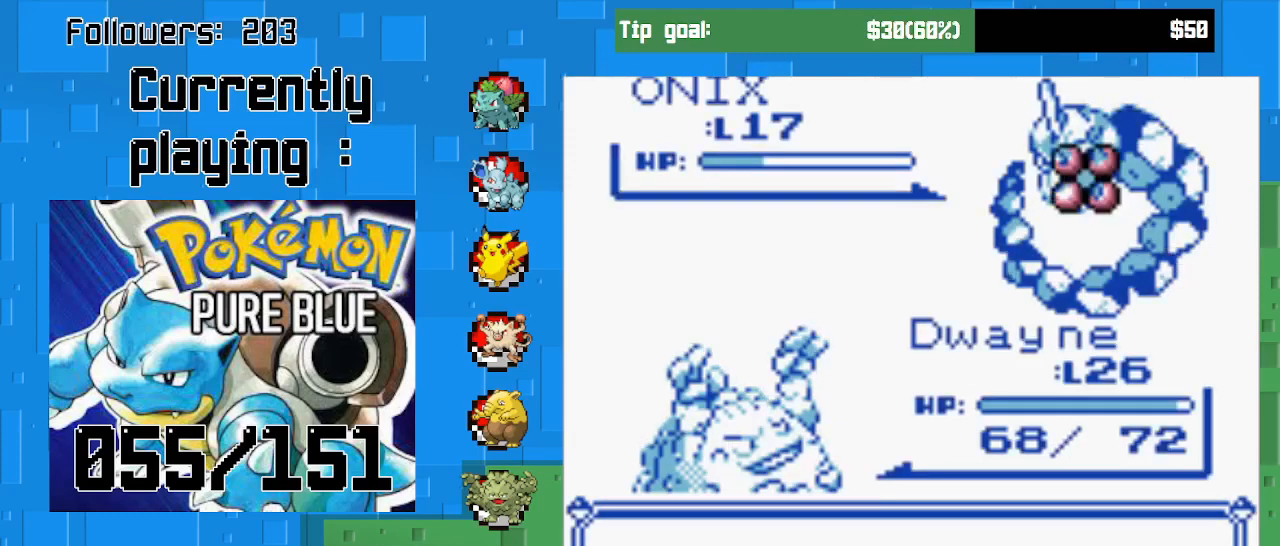
{"buttons": [], "left_stick": "center", "right_stick": "center", "events": []}
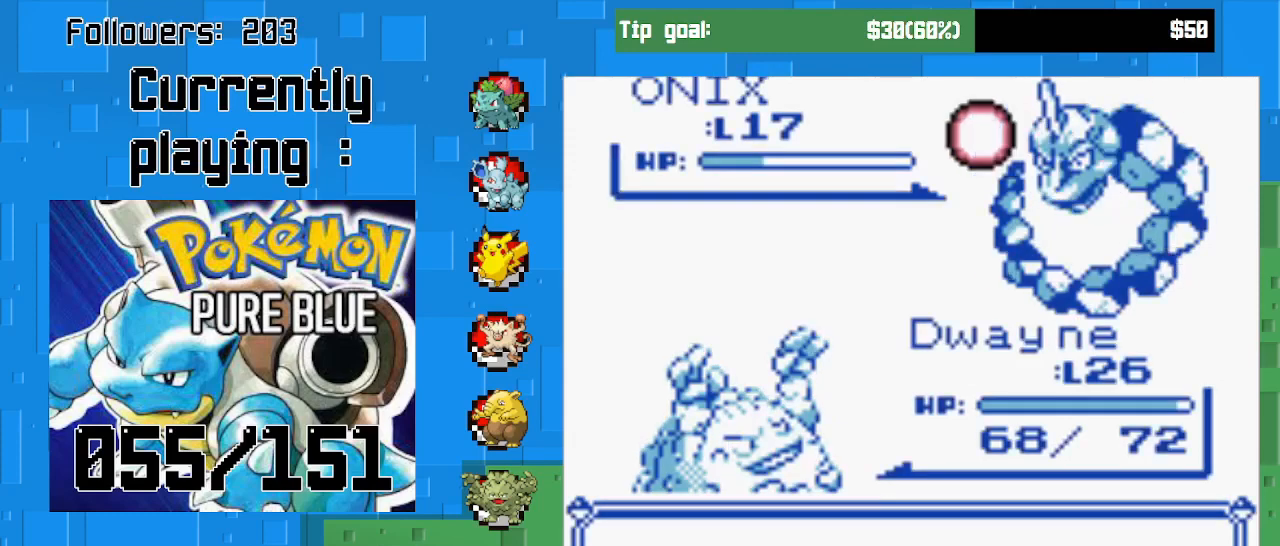
{"buttons": [], "left_stick": "center", "right_stick": "center", "events": []}
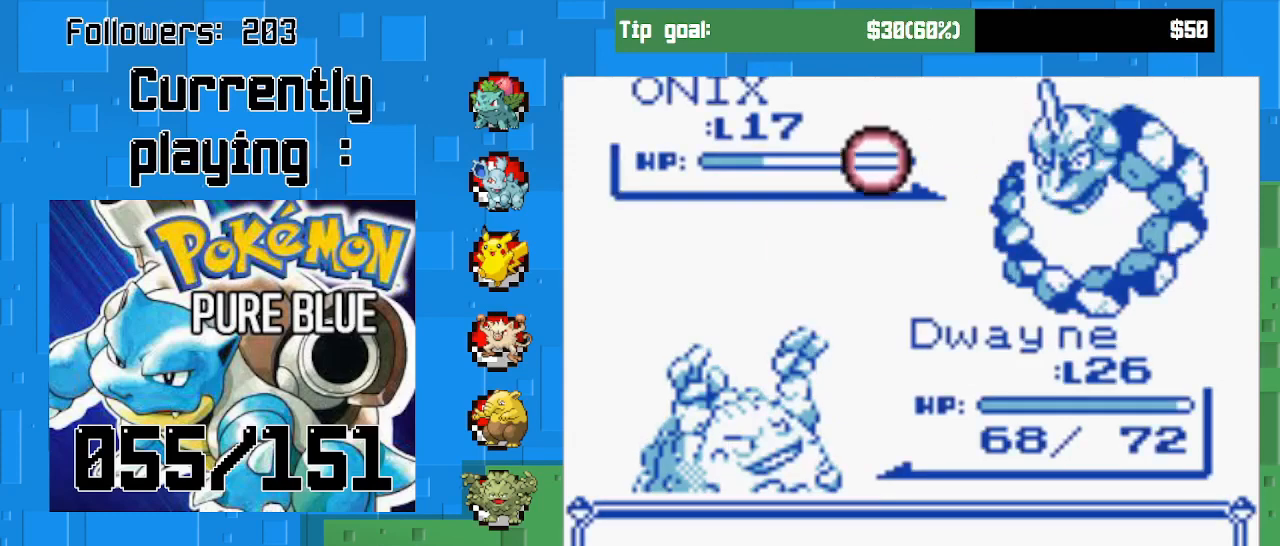
{"buttons": ["CIRCLE"], "left_stick": "center", "right_stick": "center", "events": [[467, "CIRCLE", "down"]]}
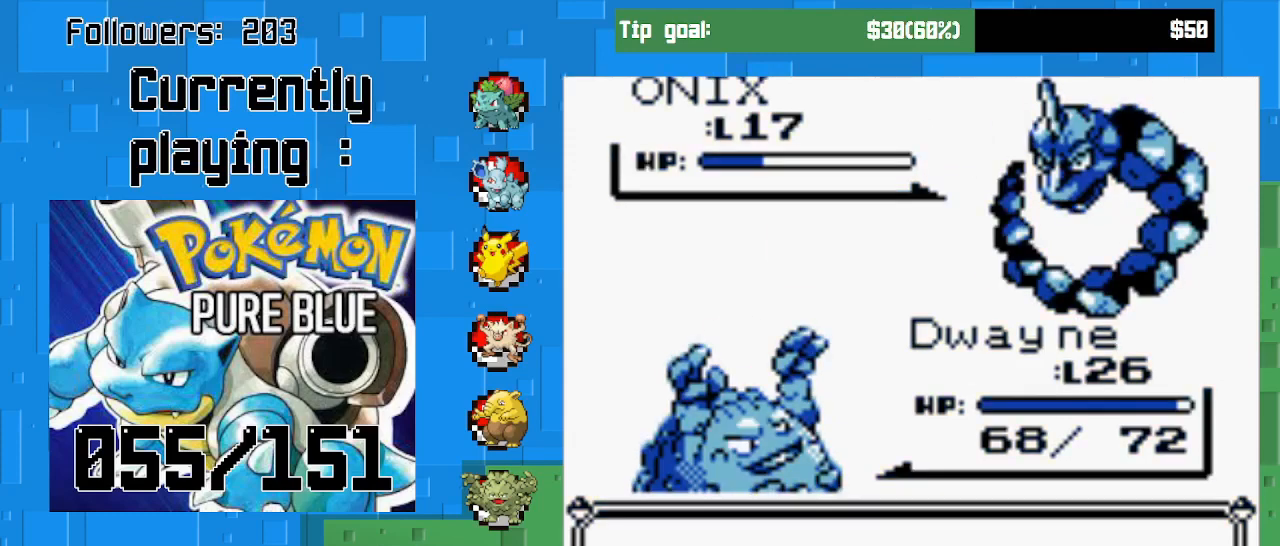
{"buttons": [], "left_stick": "center", "right_stick": "center", "events": [[400, "CIRCLE", "up"]]}
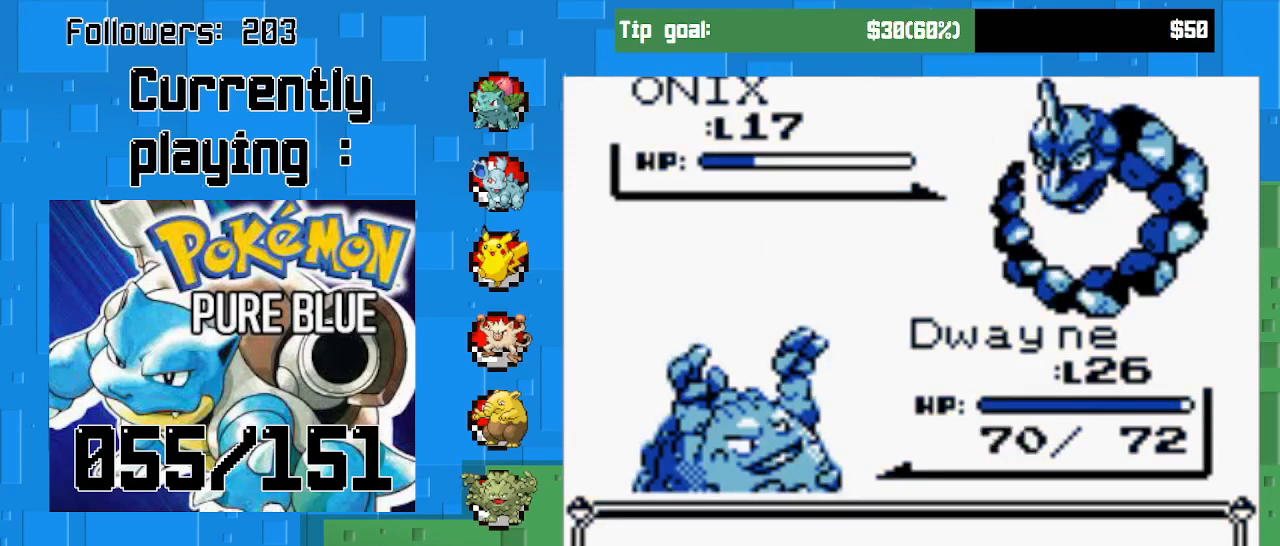
{"buttons": [], "left_stick": "center", "right_stick": "center", "events": [[167, "CIRCLE", "down"], [300, "CIRCLE", "up"]]}
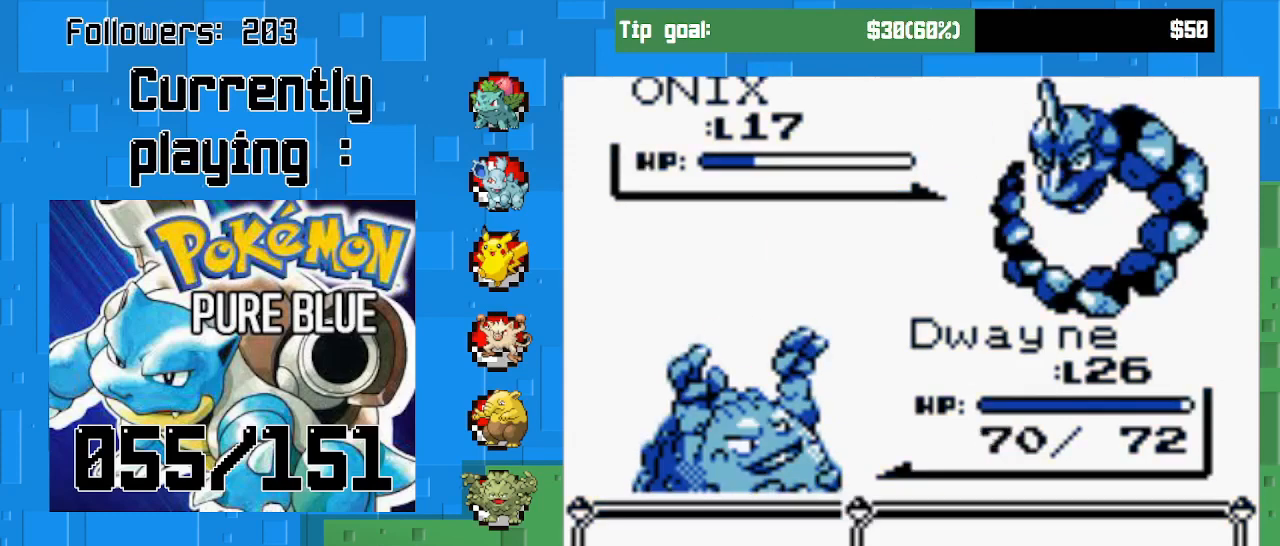
{"buttons": [], "left_stick": "center", "right_stick": "center", "events": [[300, "DPAD_UP", "down"], [467, "DPAD_UP", "up"]]}
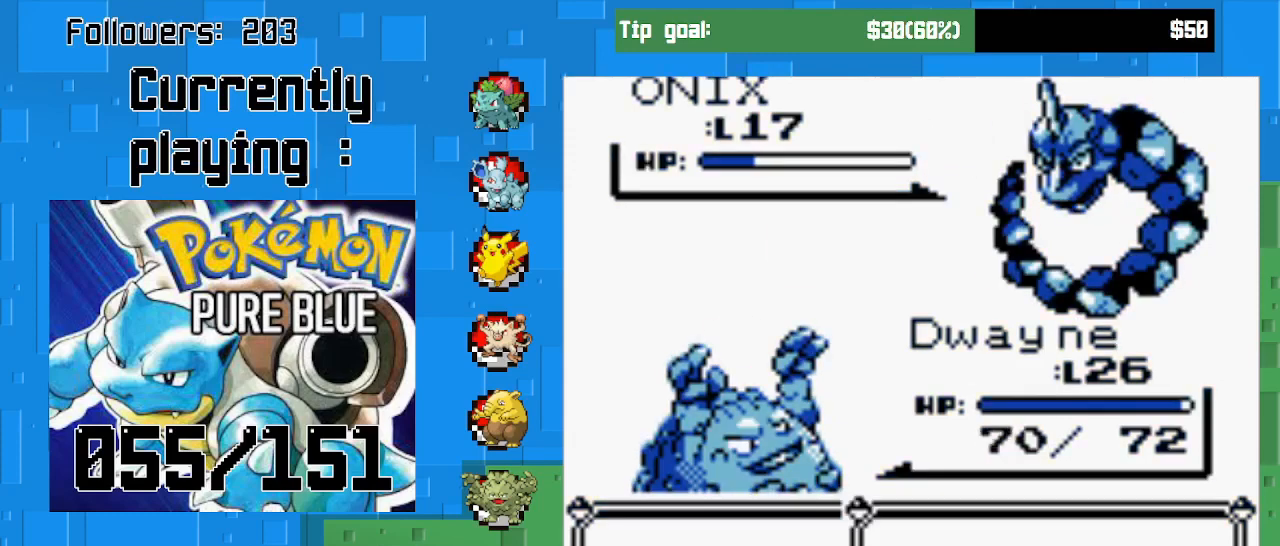
{"buttons": ["CIRCLE"], "left_stick": "center", "right_stick": "center", "events": [[233, "DPAD_RIGHT", "down"], [367, "DPAD_RIGHT", "up"], [400, "CIRCLE", "down"]]}
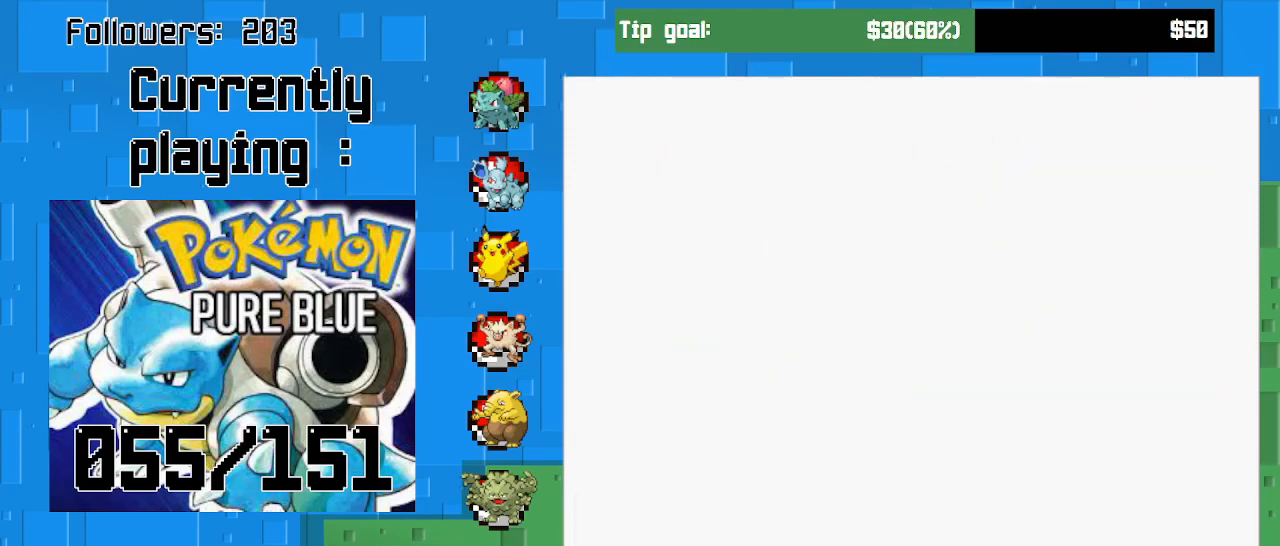
{"buttons": [], "left_stick": "center", "right_stick": "center", "events": [[100, "CIRCLE", "up"]]}
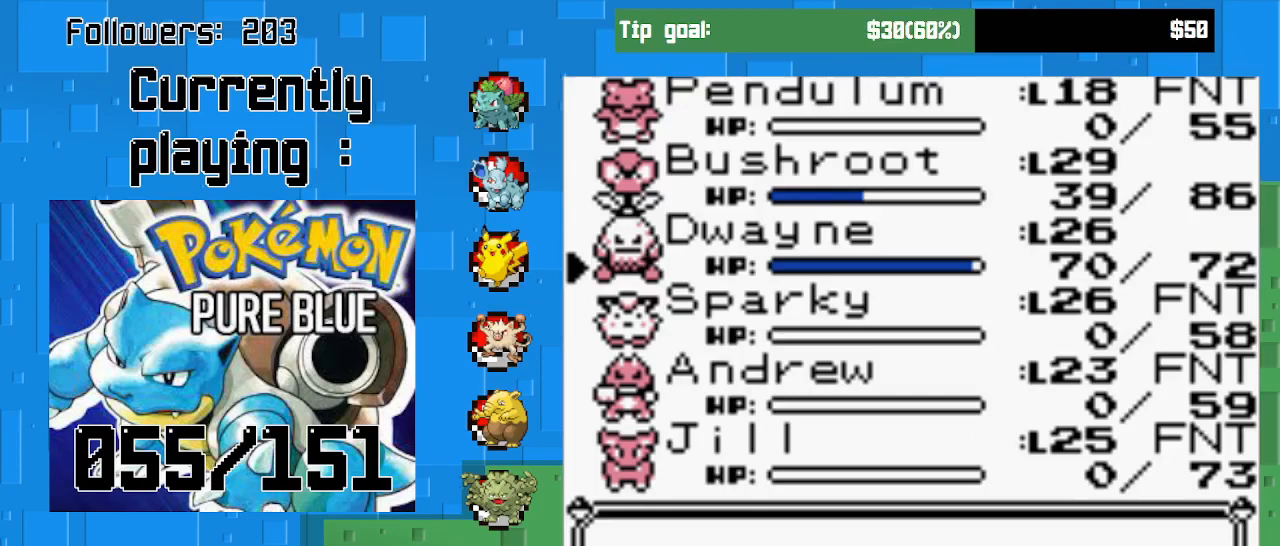
{"buttons": [], "left_stick": "center", "right_stick": "center", "events": []}
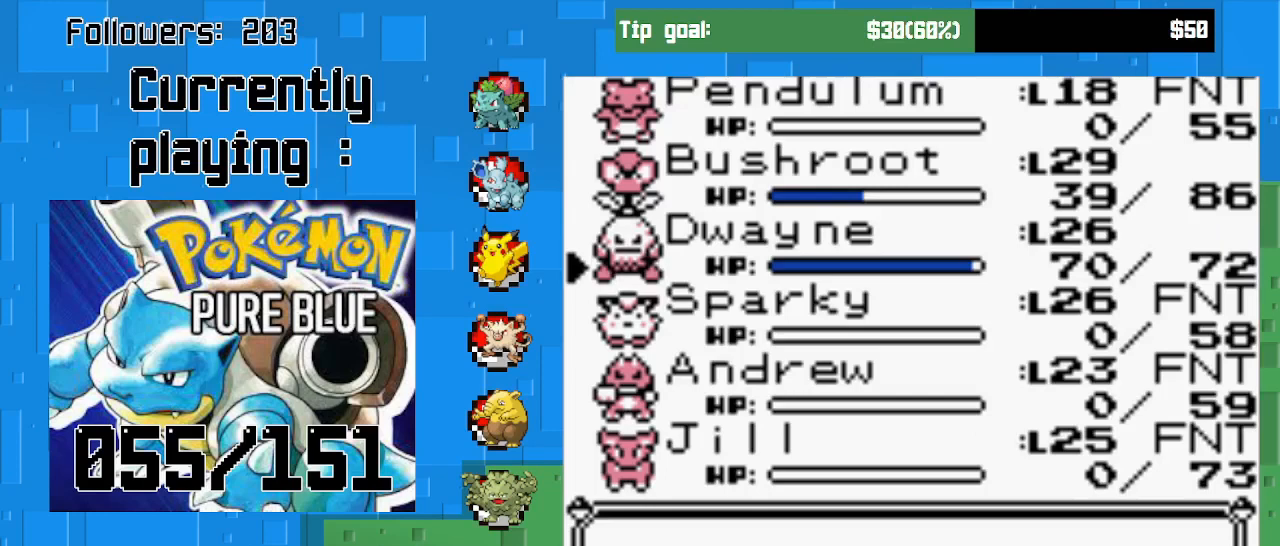
{"buttons": [], "left_stick": "center", "right_stick": "center", "events": [[233, "DPAD_UP", "down"], [367, "DPAD_UP", "up"]]}
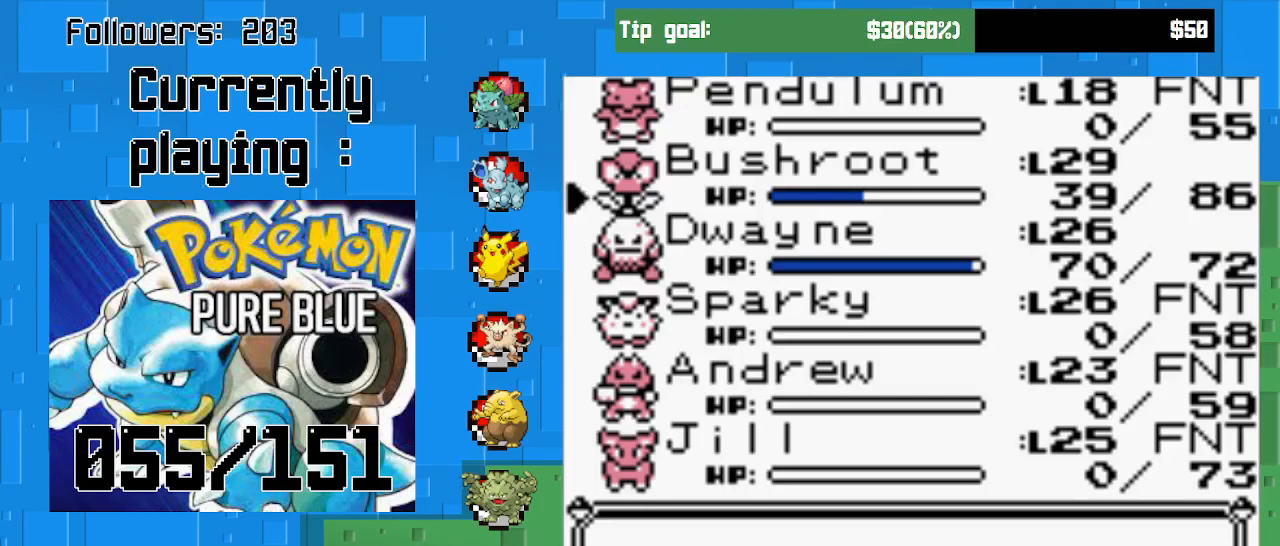
{"buttons": [], "left_stick": "center", "right_stick": "center", "events": []}
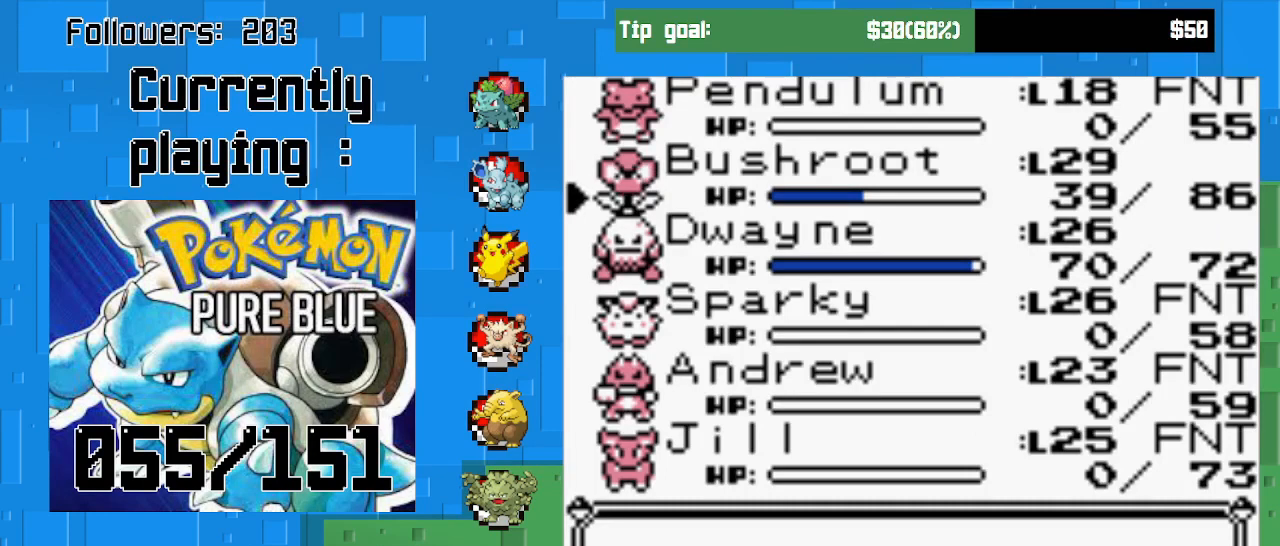
{"buttons": ["DPAD_DOWN"], "left_stick": "center", "right_stick": "center", "events": [[133, "DPAD_DOWN", "down"], [267, "DPAD_DOWN", "up"], [500, "DPAD_DOWN", "down"]]}
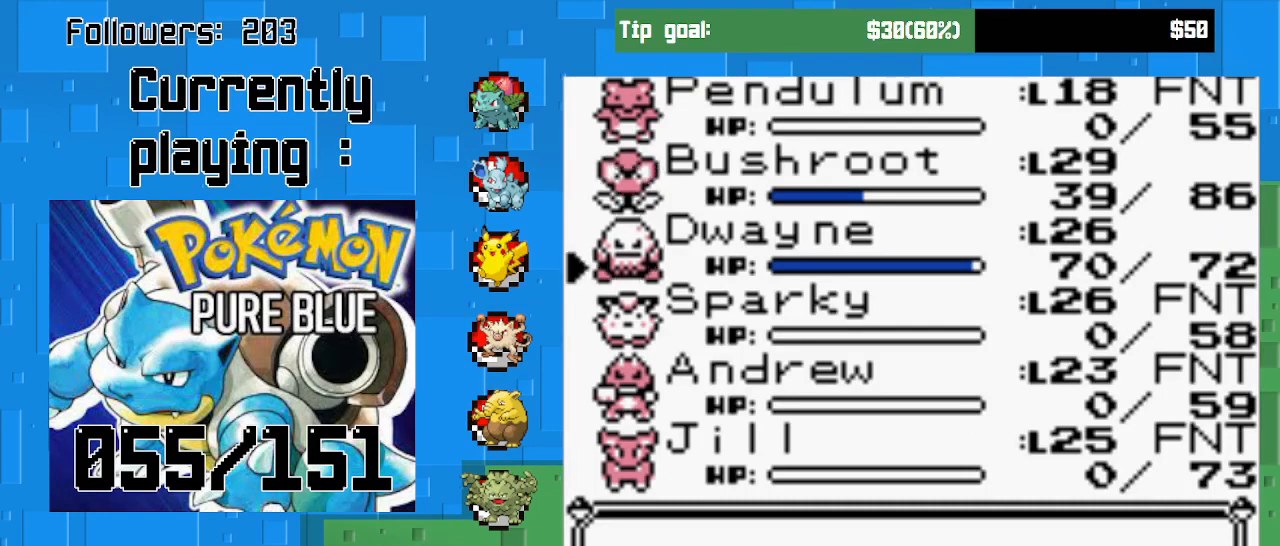
{"buttons": ["CROSS"], "left_stick": "center", "right_stick": "center", "events": [[67, "DPAD_DOWN", "up"], [367, "CROSS", "down"]]}
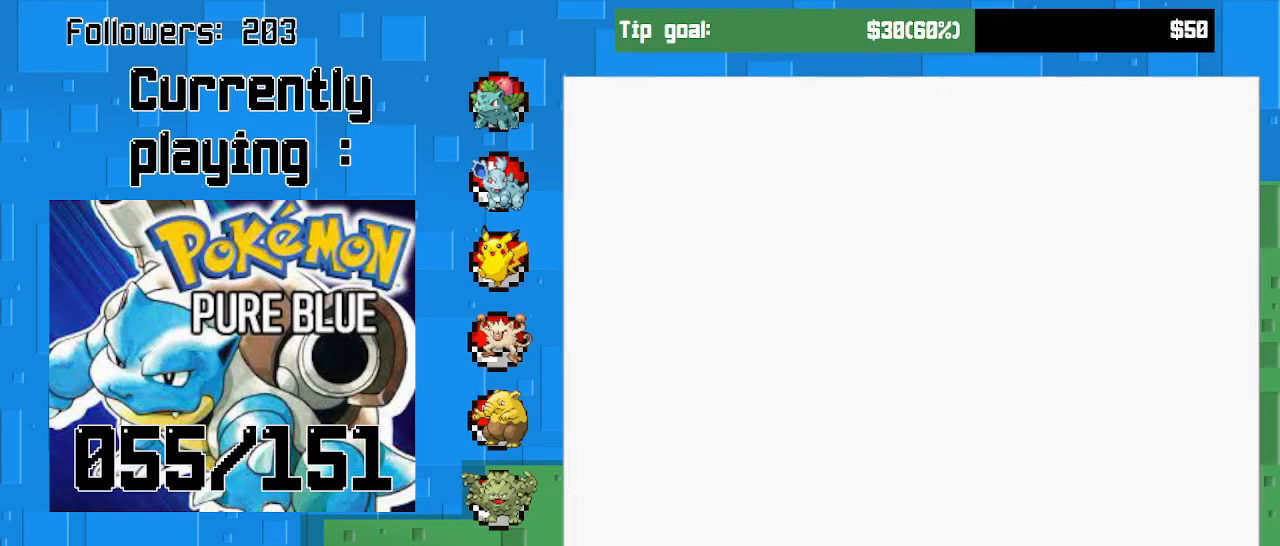
{"buttons": [], "left_stick": "center", "right_stick": "center", "events": [[33, "CROSS", "up"]]}
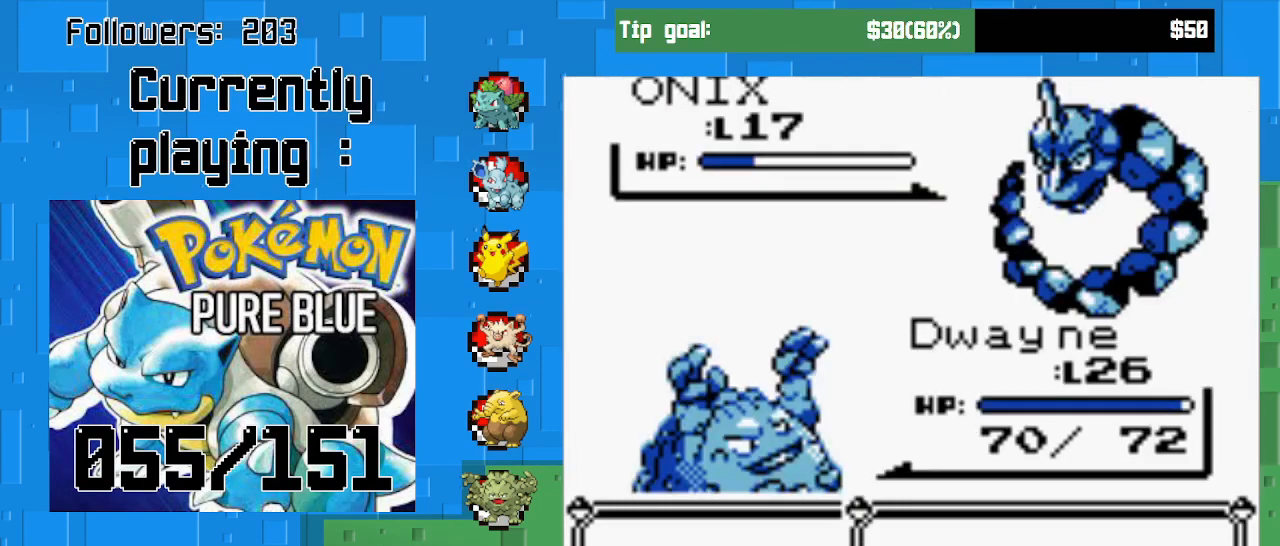
{"buttons": ["CIRCLE"], "left_stick": "center", "right_stick": "center", "events": [[167, "DPAD_LEFT", "down"], [333, "DPAD_LEFT", "up"], [367, "CIRCLE", "down"]]}
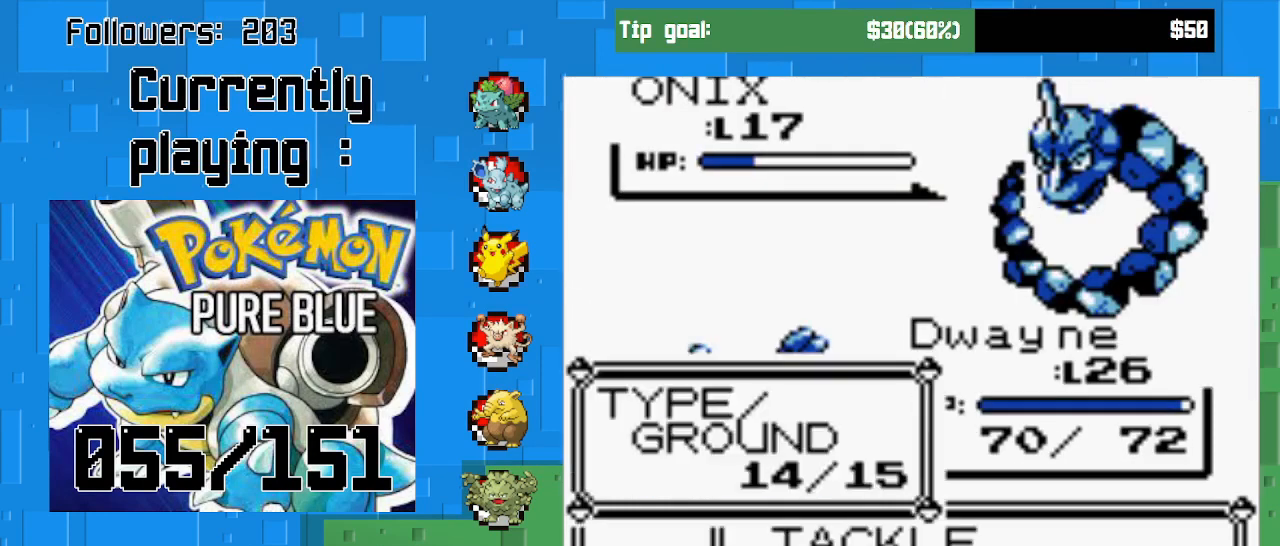
{"buttons": [], "left_stick": "center", "right_stick": "center", "events": [[33, "CIRCLE", "up"]]}
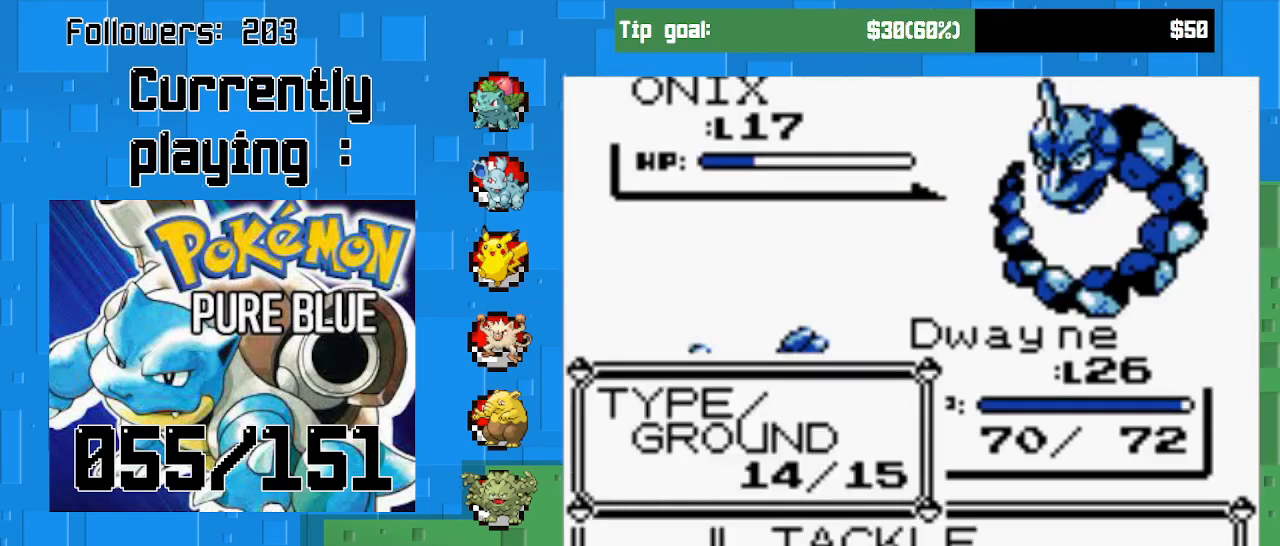
{"buttons": ["CIRCLE"], "left_stick": "center", "right_stick": "center", "events": [[300, "DPAD_UP", "down"], [433, "DPAD_UP", "up"], [500, "CIRCLE", "down"]]}
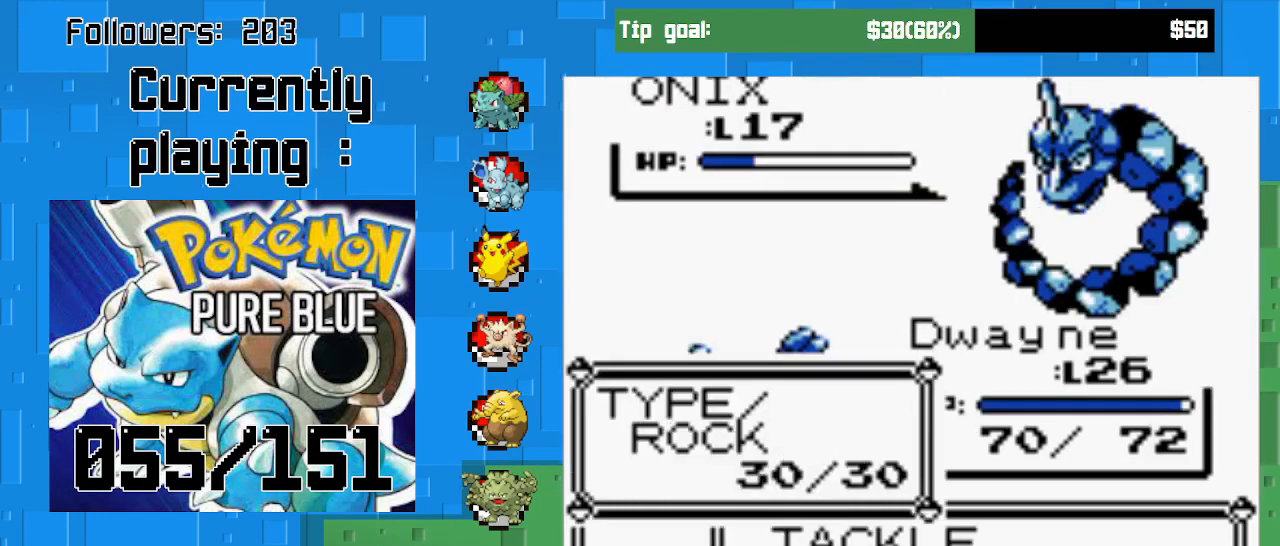
{"buttons": ["CIRCLE"], "left_stick": "center", "right_stick": "center", "events": [[300, "CIRCLE", "up"], [433, "CIRCLE", "down"]]}
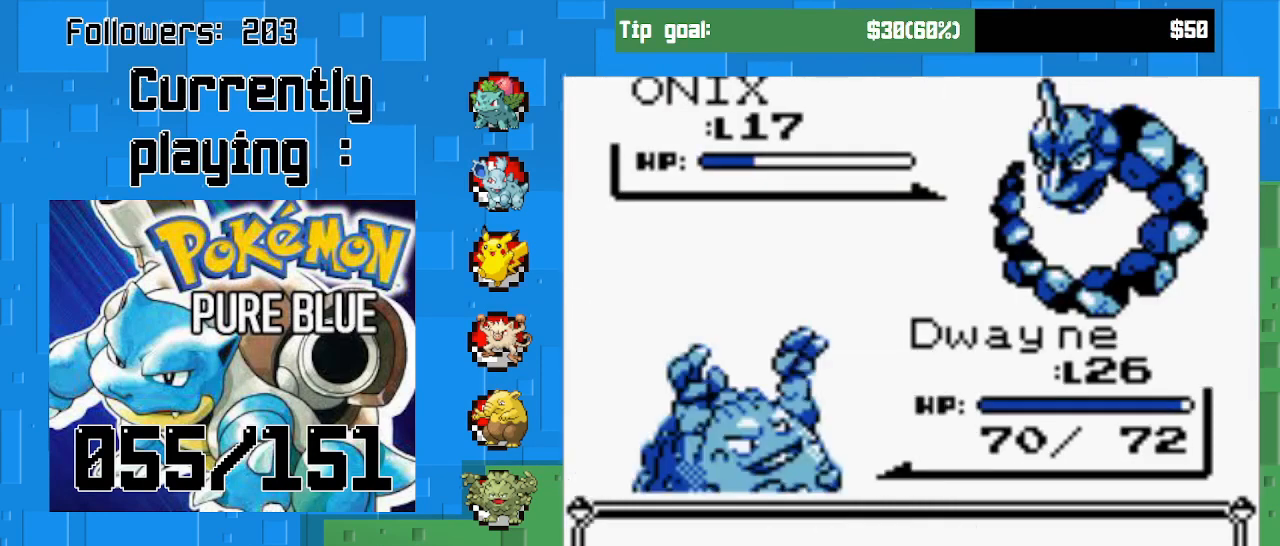
{"buttons": ["CIRCLE"], "left_stick": "center", "right_stick": "center", "events": [[100, "CIRCLE", "up"], [200, "CIRCLE", "down"], [333, "CIRCLE", "up"], [367, "CIRCLE", "down"]]}
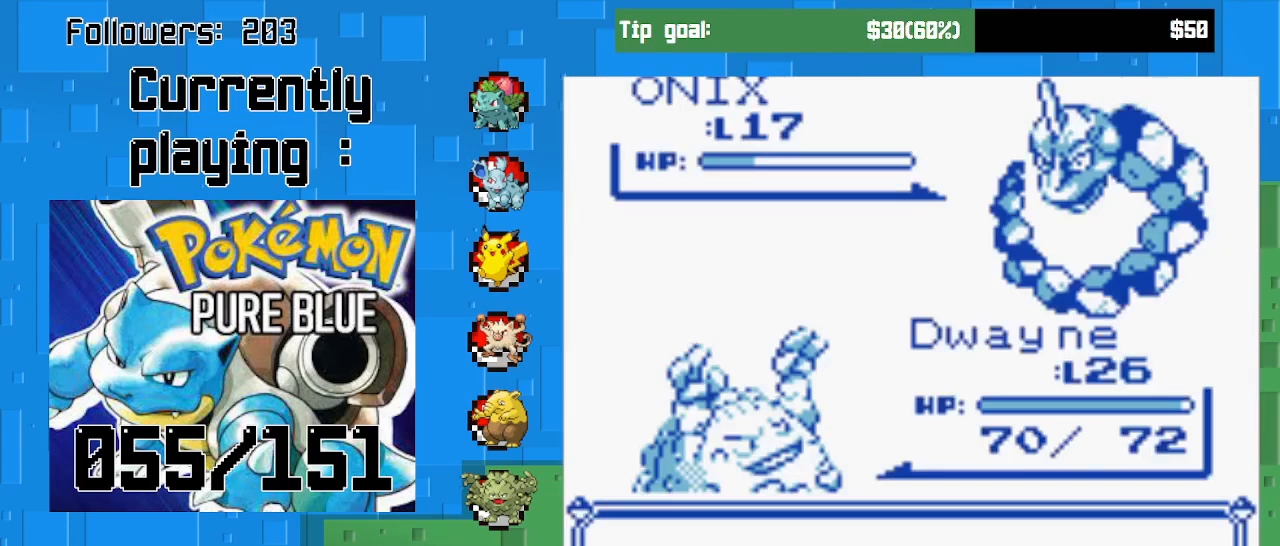
{"buttons": ["CIRCLE"], "left_stick": "center", "right_stick": "center", "events": [[67, "CIRCLE", "up"], [167, "CIRCLE", "down"], [300, "CIRCLE", "up"], [400, "CIRCLE", "down"]]}
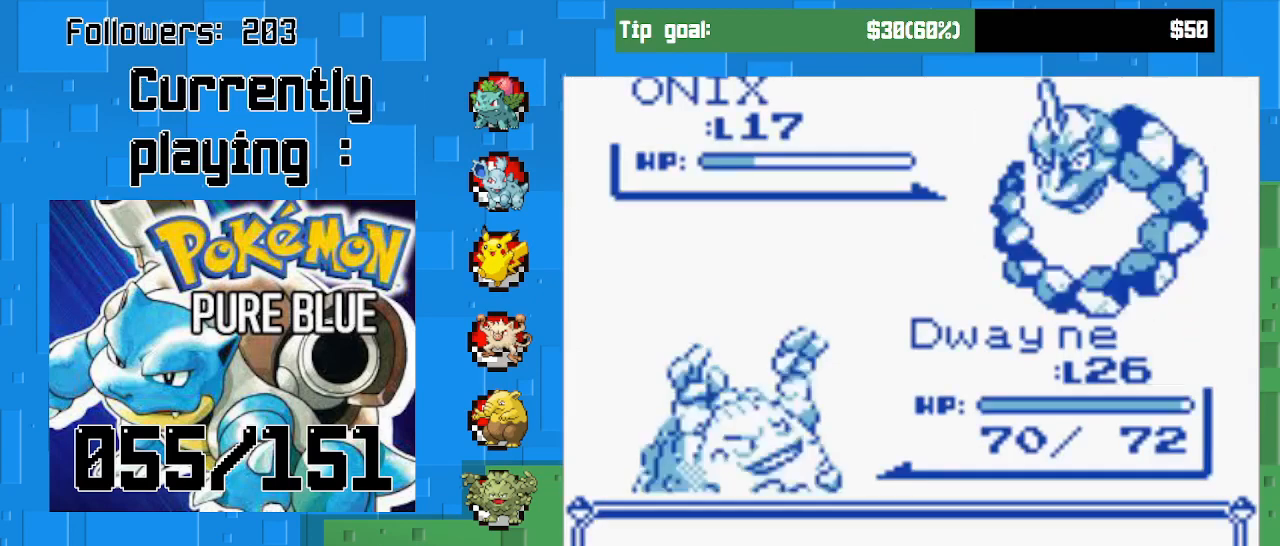
{"buttons": [], "left_stick": "center", "right_stick": "center", "events": [[33, "CIRCLE", "up"], [133, "CIRCLE", "down"], [267, "CIRCLE", "up"], [333, "CIRCLE", "down"], [467, "CIRCLE", "up"]]}
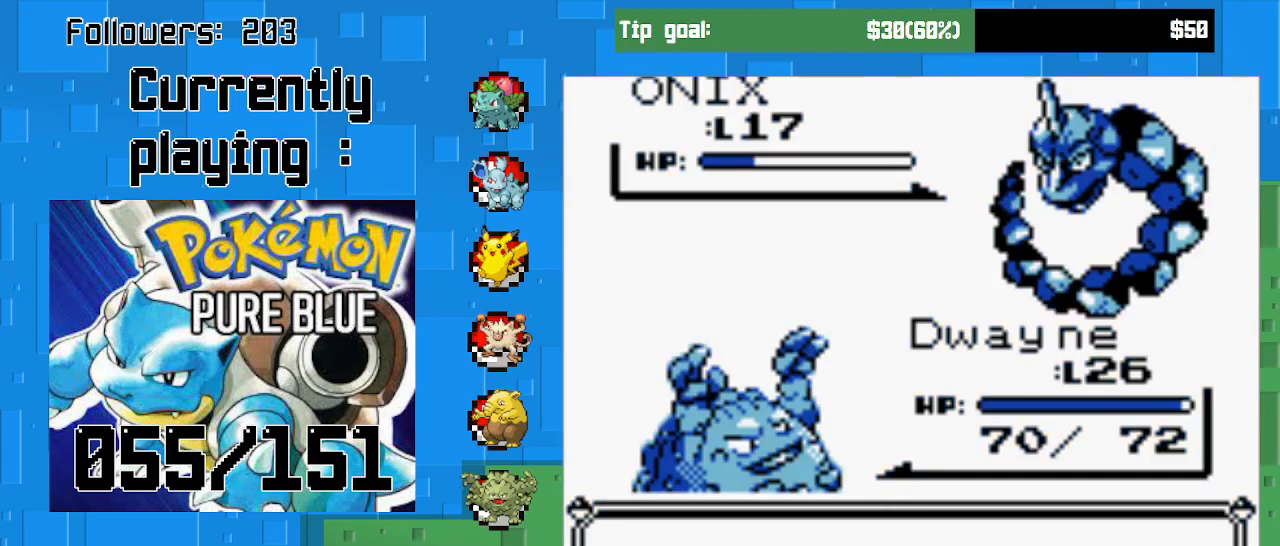
{"buttons": ["CIRCLE"], "left_stick": "center", "right_stick": "center", "events": [[33, "CIRCLE", "down"], [167, "CIRCLE", "up"], [233, "CIRCLE", "down"], [333, "CIRCLE", "up"], [433, "CIRCLE", "down"]]}
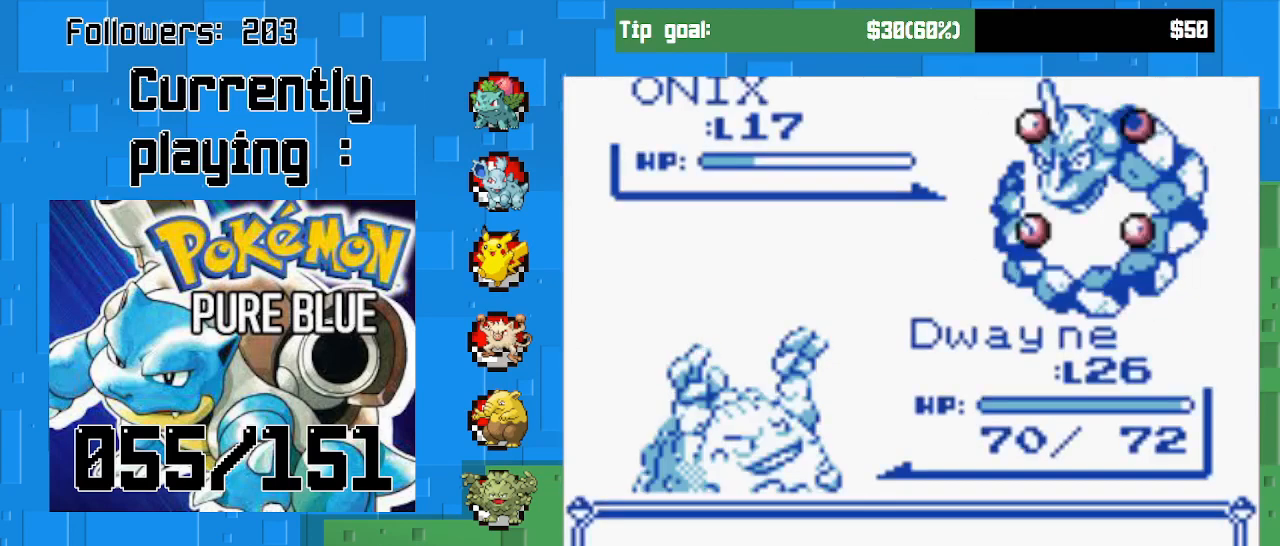
{"buttons": [], "left_stick": "center", "right_stick": "center", "events": [[67, "CIRCLE", "up"]]}
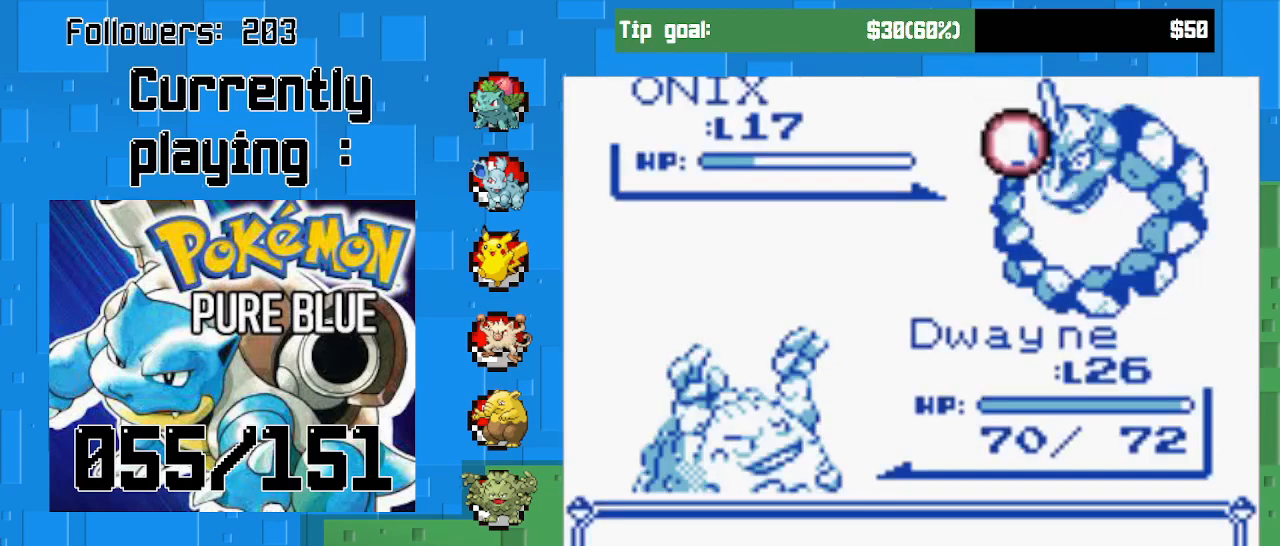
{"buttons": [], "left_stick": "center", "right_stick": "center", "events": []}
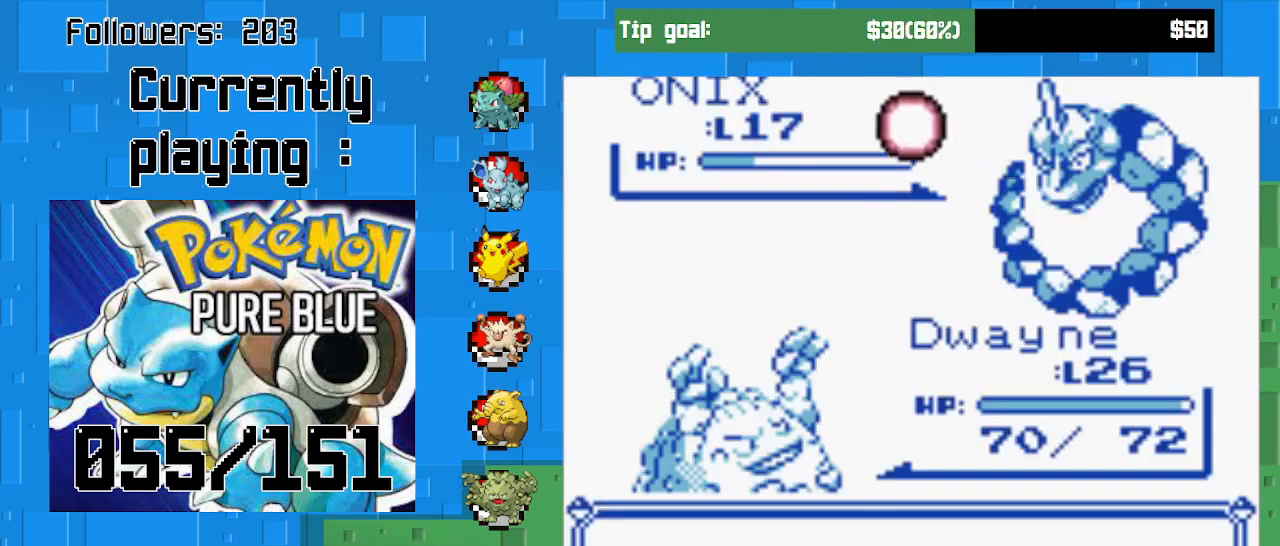
{"buttons": [], "left_stick": "center", "right_stick": "center", "events": []}
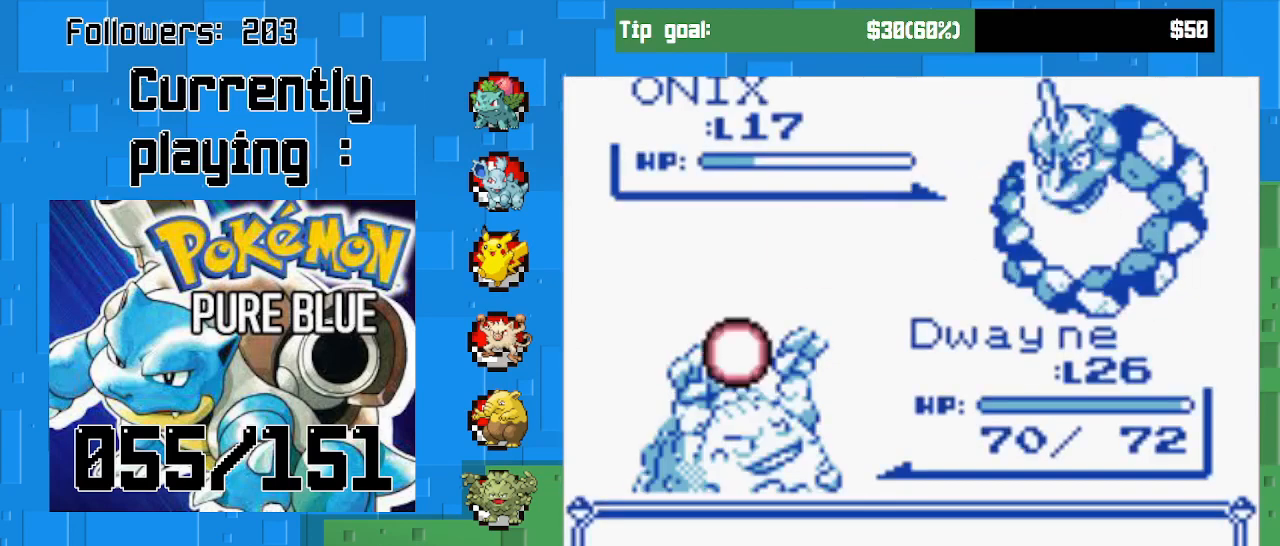
{"buttons": [], "left_stick": "center", "right_stick": "center", "events": []}
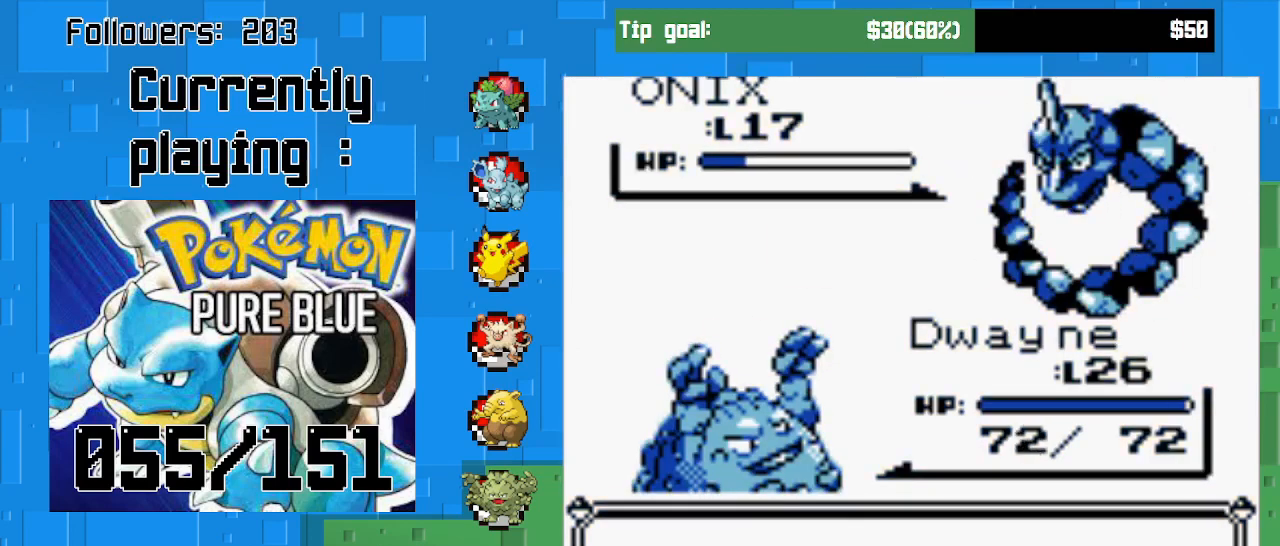
{"buttons": ["CIRCLE"], "left_stick": "center", "right_stick": "center", "events": [[267, "CIRCLE", "down"], [367, "CIRCLE", "up"], [433, "CIRCLE", "down"]]}
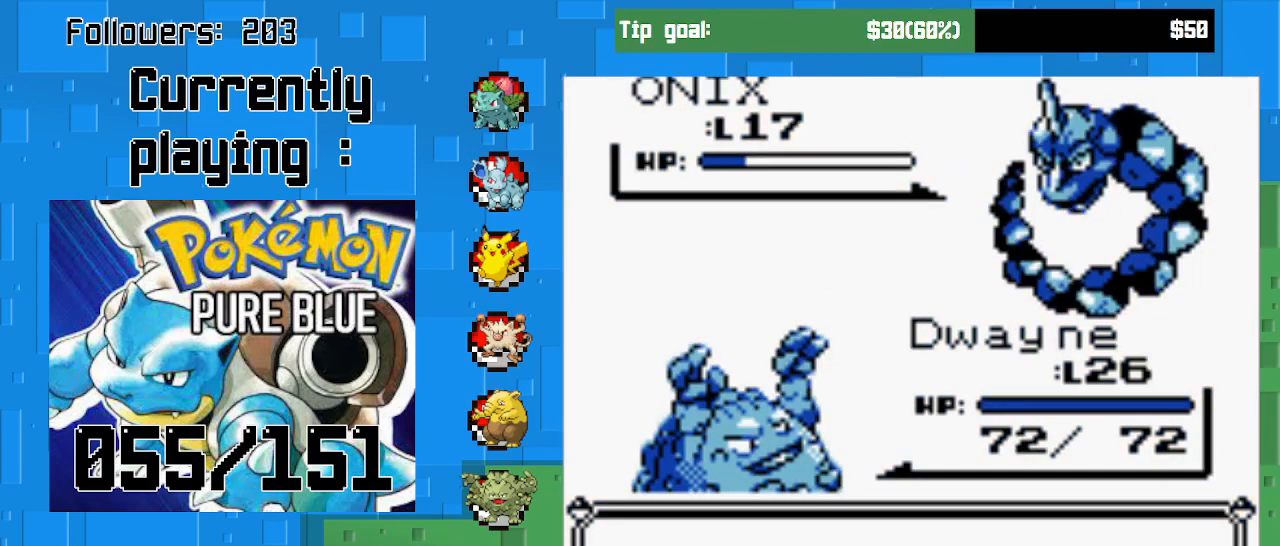
{"buttons": ["CIRCLE"], "left_stick": "center", "right_stick": "center", "events": [[67, "CIRCLE", "up"], [100, "CIRCLE", "down"], [233, "CIRCLE", "up"], [300, "CIRCLE", "down"], [400, "CIRCLE", "up"], [467, "CIRCLE", "down"]]}
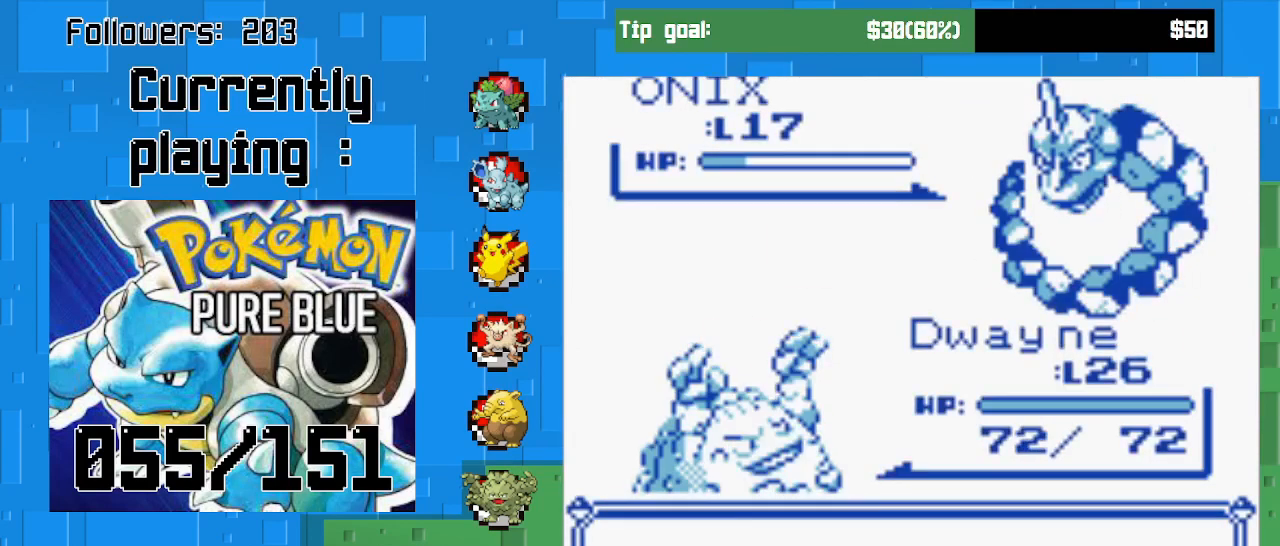
{"buttons": [], "left_stick": "center", "right_stick": "center", "events": [[67, "CIRCLE", "up"], [200, "CIRCLE", "down"], [333, "CIRCLE", "up"]]}